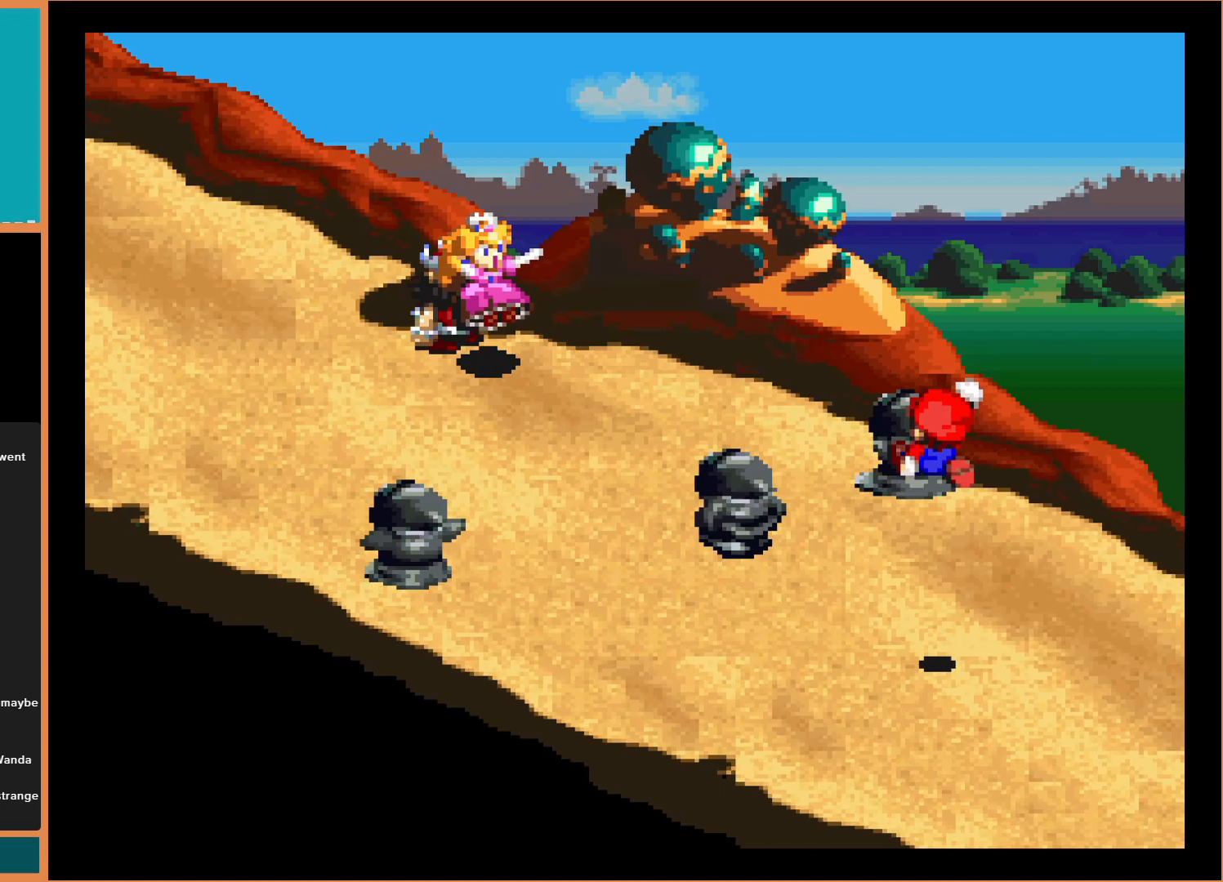
Gameplay with a controller (Nintendo layout); each line is a JSON object with the inputs held at the frame after it. "events" lists button and stick changes between this image and that frame as [ms after this image, input, new state], when the widget could be followed in between. Not read: L3 R3.
{"buttons": ["B", "DPAD_UP", "DPAD_LEFT"], "events": [[367, "B", "down"]]}
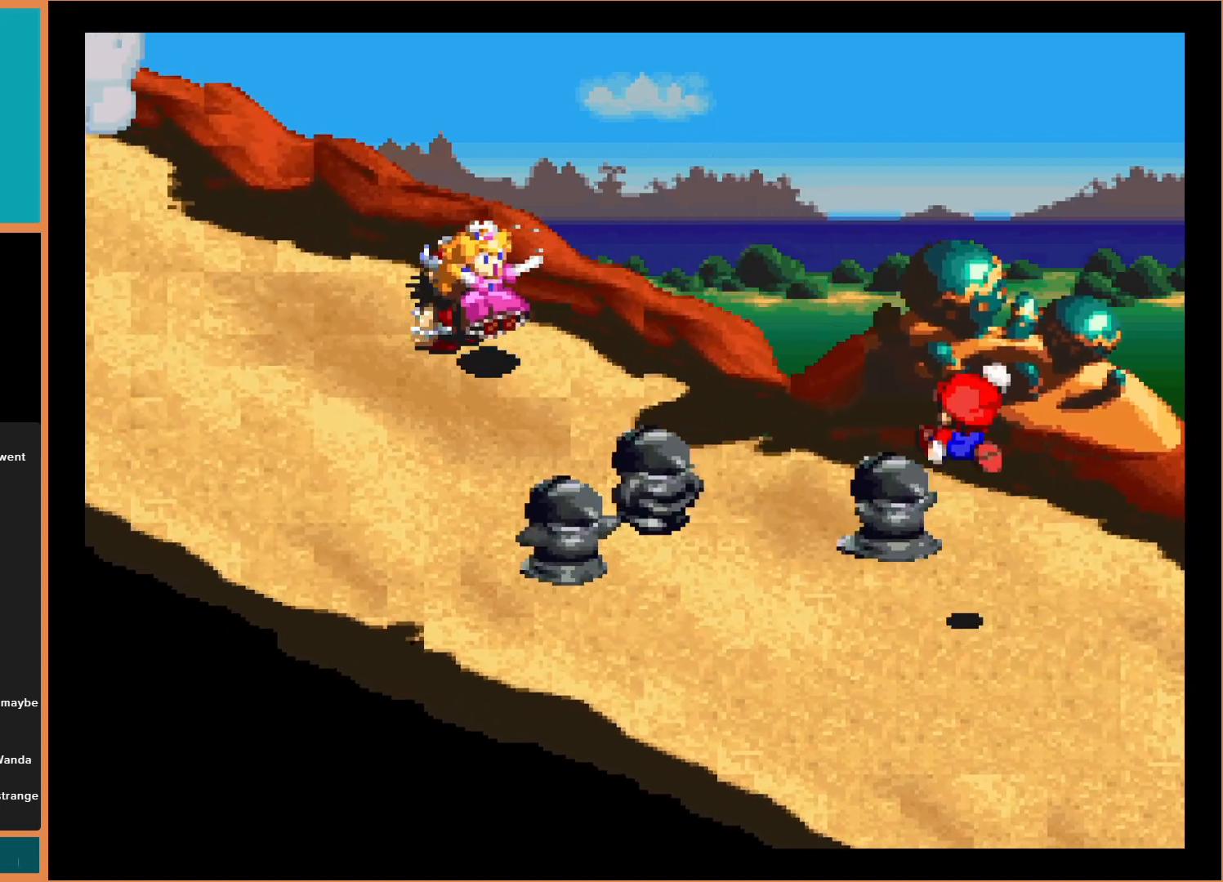
{"buttons": ["B", "DPAD_LEFT"], "events": [[100, "B", "up"], [333, "B", "down"], [433, "DPAD_UP", "up"]]}
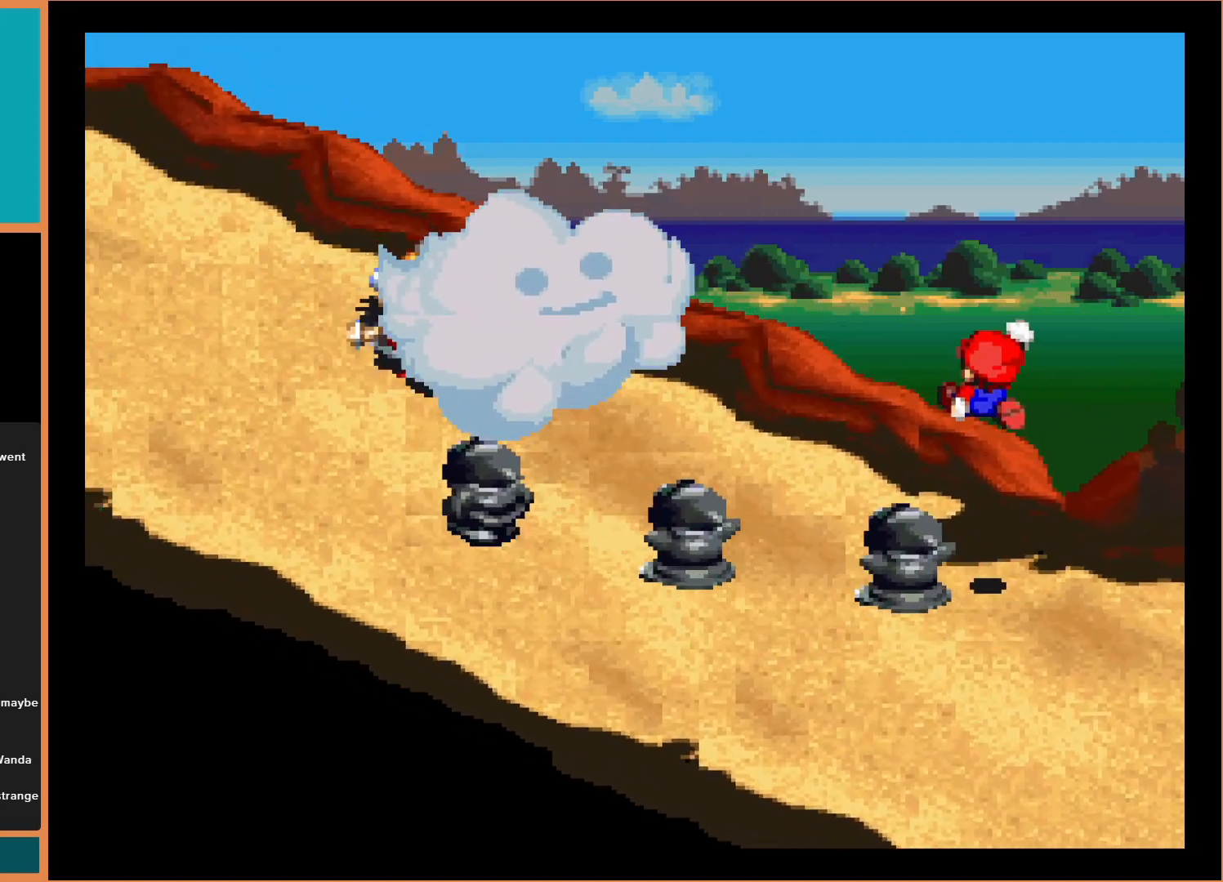
{"buttons": ["DPAD_LEFT"], "events": [[67, "B", "up"]]}
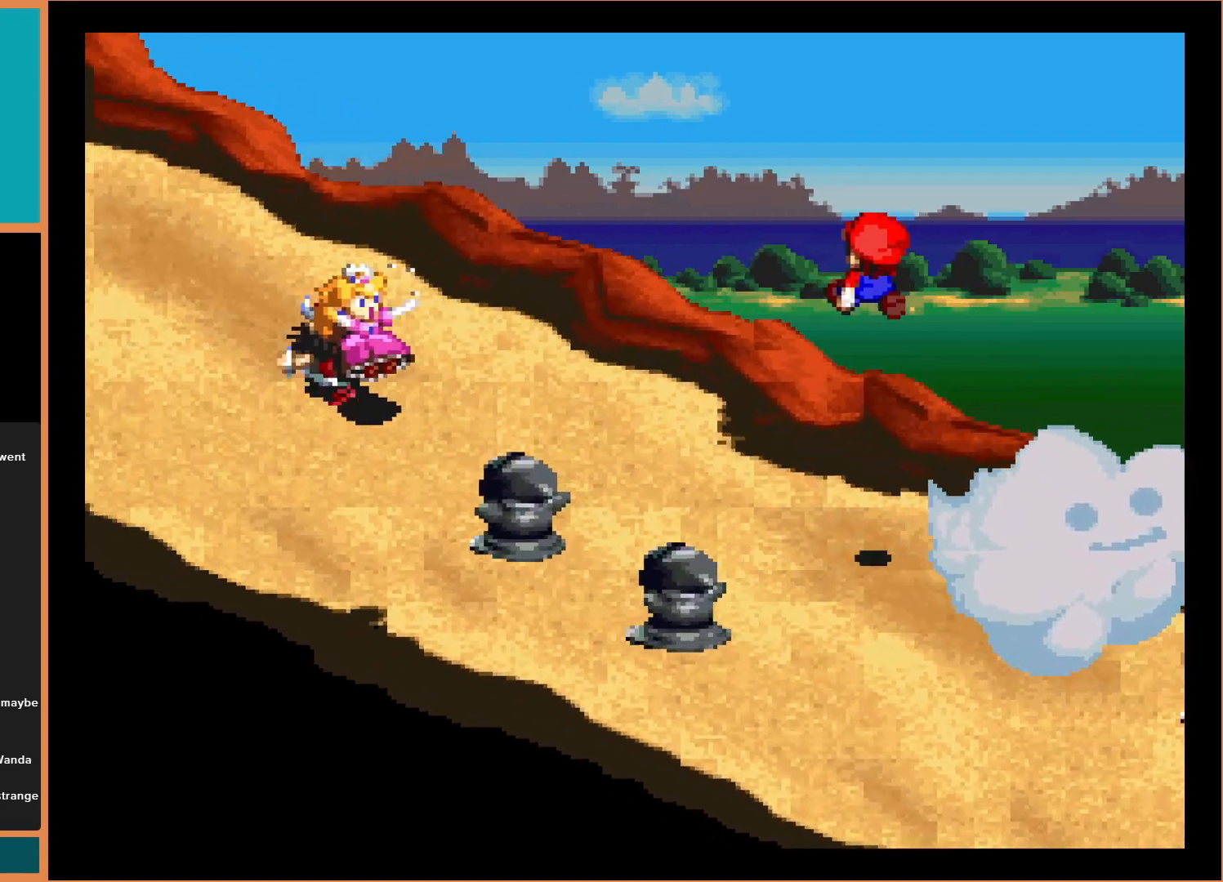
{"buttons": ["B", "DPAD_LEFT"], "events": [[367, "B", "down"]]}
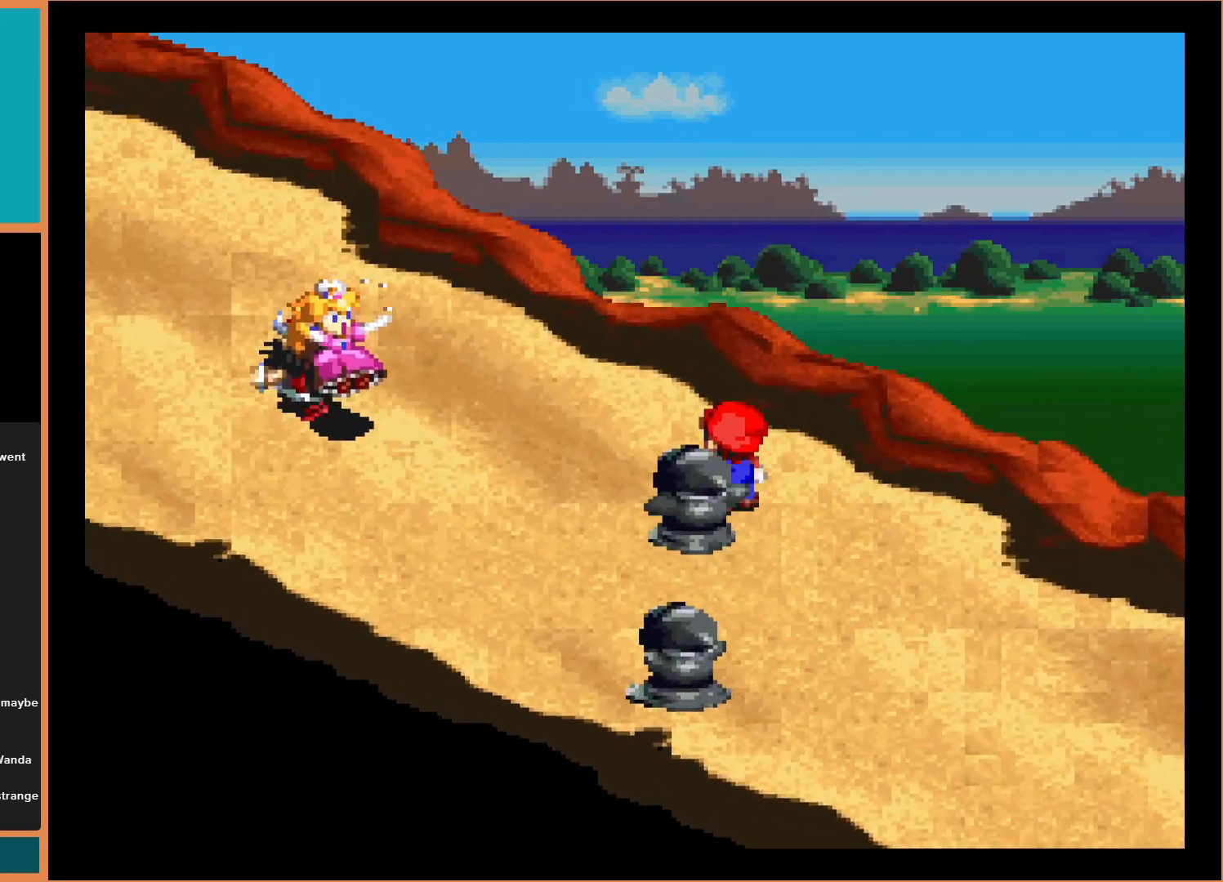
{"buttons": ["DPAD_LEFT"], "events": [[33, "B", "up"]]}
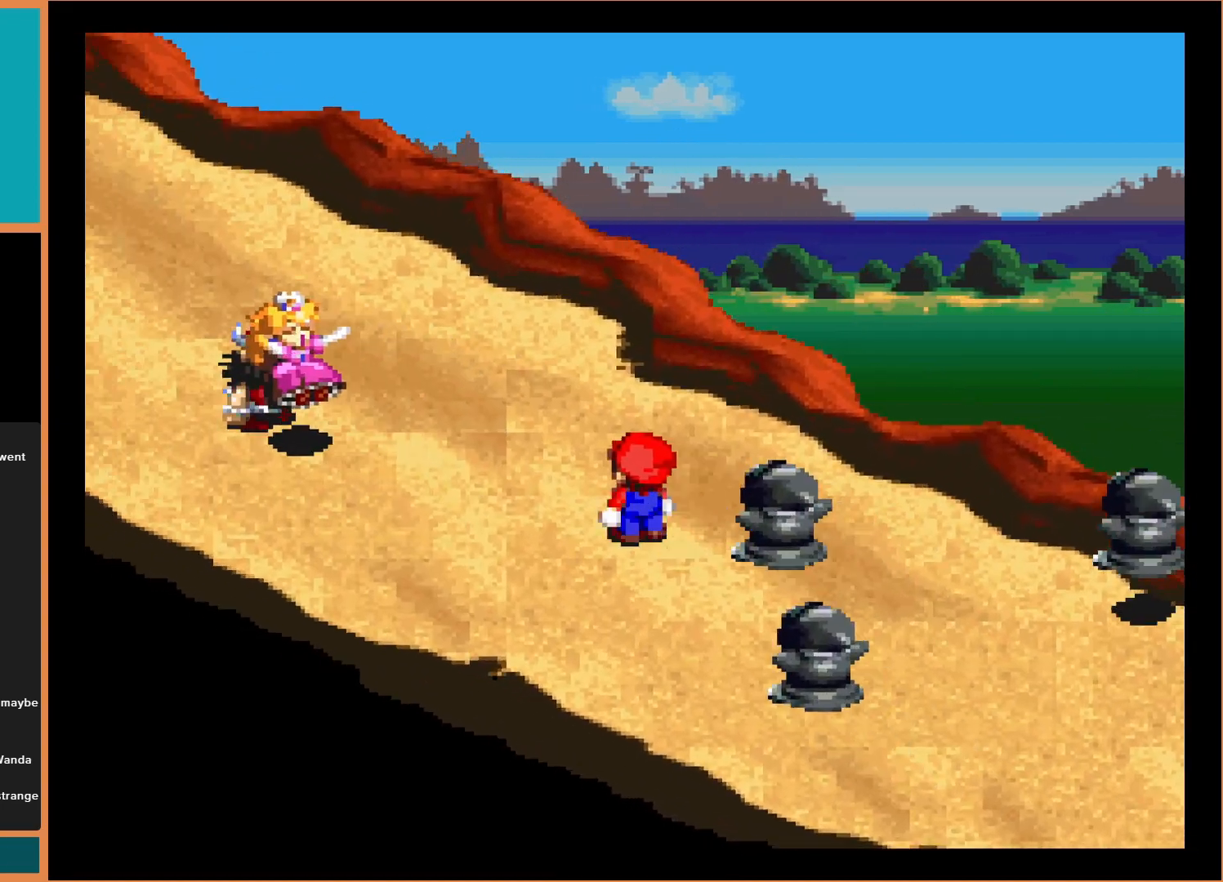
{"buttons": ["DPAD_UP", "DPAD_LEFT"], "events": [[33, "B", "down"], [233, "B", "up"], [300, "DPAD_UP", "down"]]}
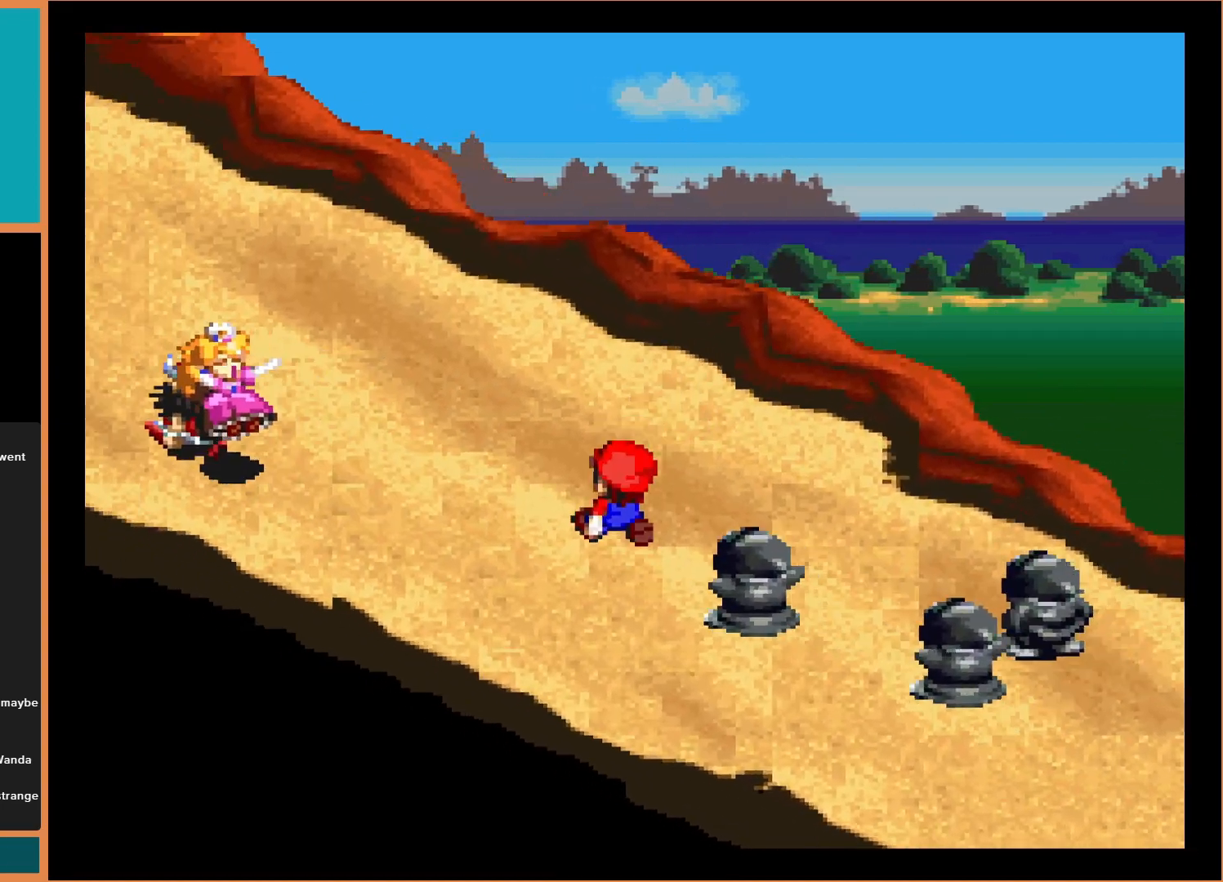
{"buttons": ["DPAD_LEFT"], "events": [[133, "DPAD_UP", "up"], [167, "DPAD_UP", "down"], [333, "DPAD_UP", "up"]]}
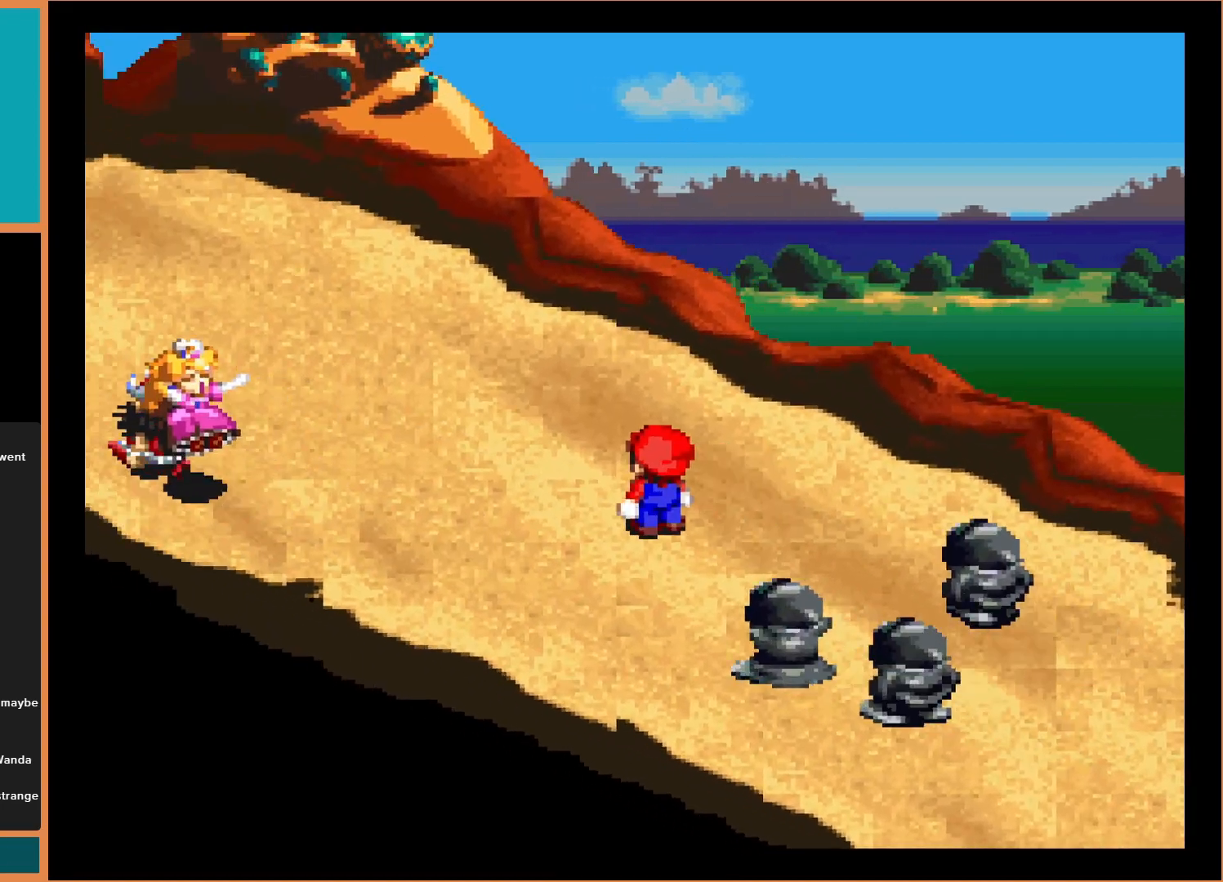
{"buttons": ["DPAD_UP", "DPAD_LEFT"], "events": [[433, "DPAD_UP", "down"]]}
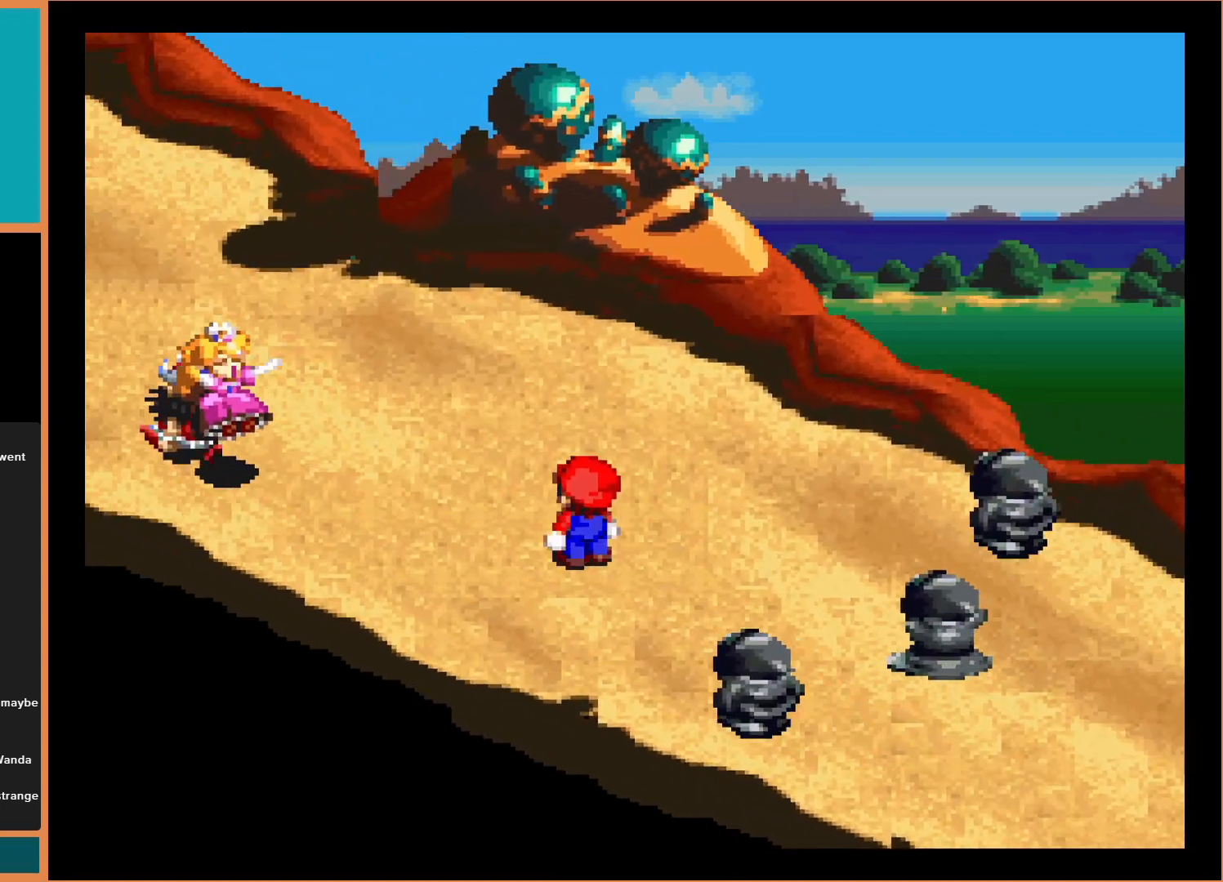
{"buttons": ["B", "DPAD_UP", "DPAD_LEFT"], "events": [[167, "DPAD_UP", "up"], [433, "B", "down"], [500, "DPAD_UP", "down"]]}
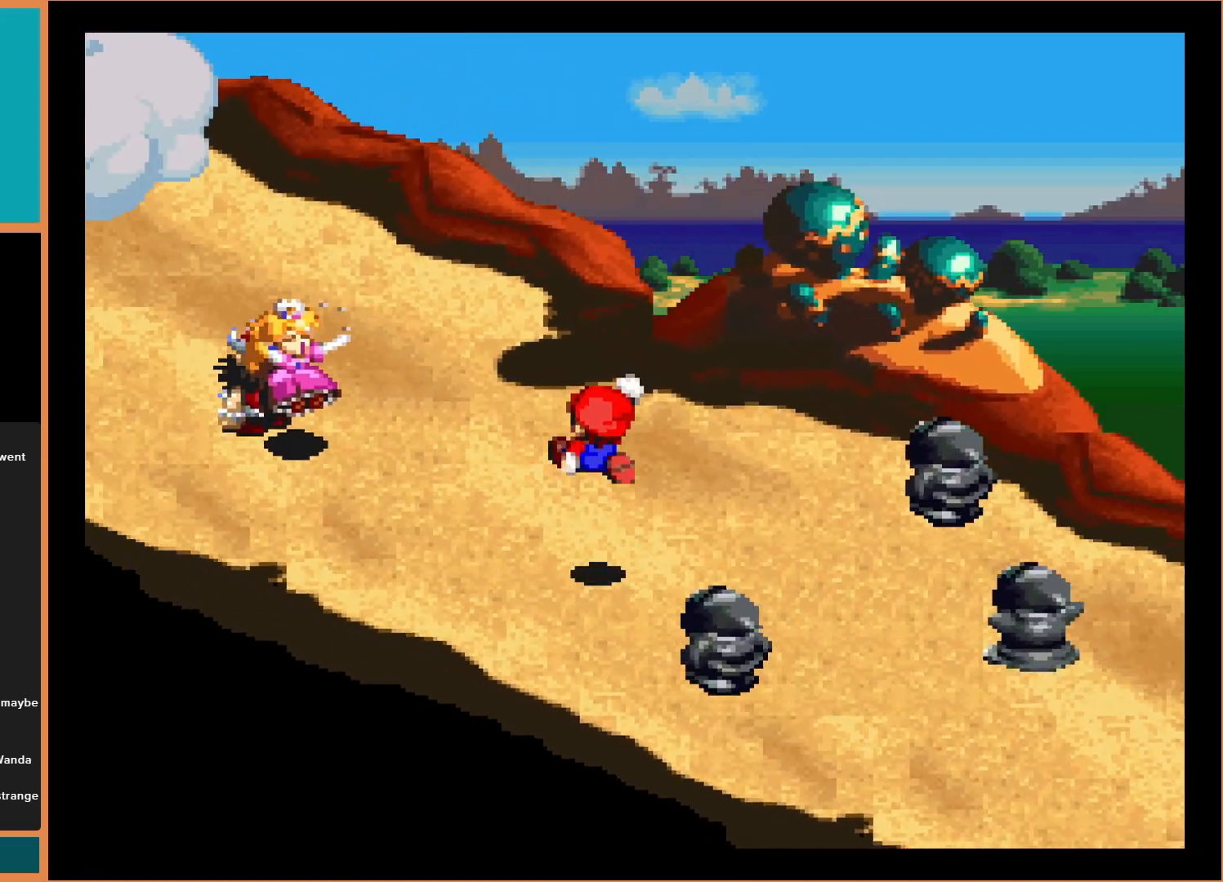
{"buttons": ["B", "DPAD_LEFT"], "events": [[67, "B", "up"], [300, "DPAD_UP", "up"], [467, "B", "down"]]}
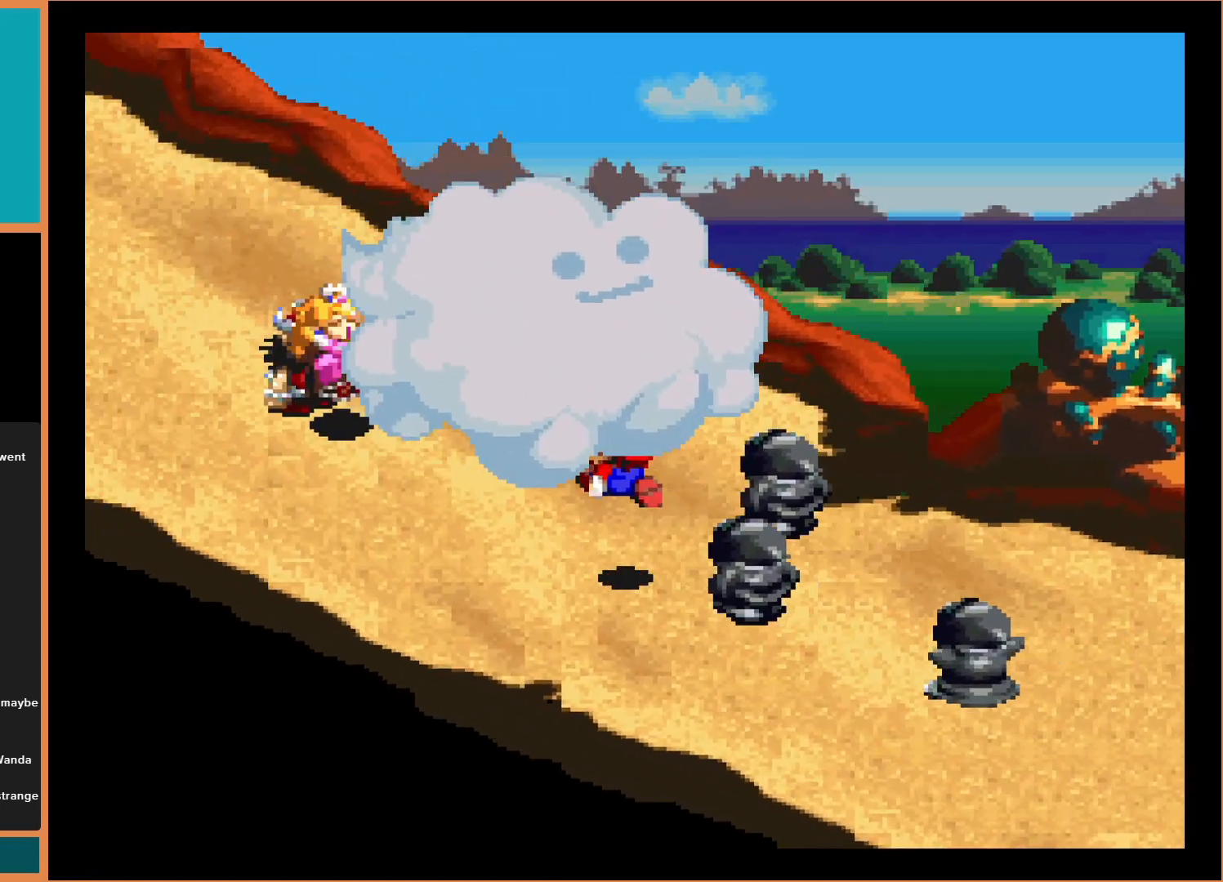
{"buttons": ["B", "DPAD_UP"], "events": [[100, "B", "up"], [200, "DPAD_UP", "down"], [233, "DPAD_LEFT", "up"], [500, "B", "down"]]}
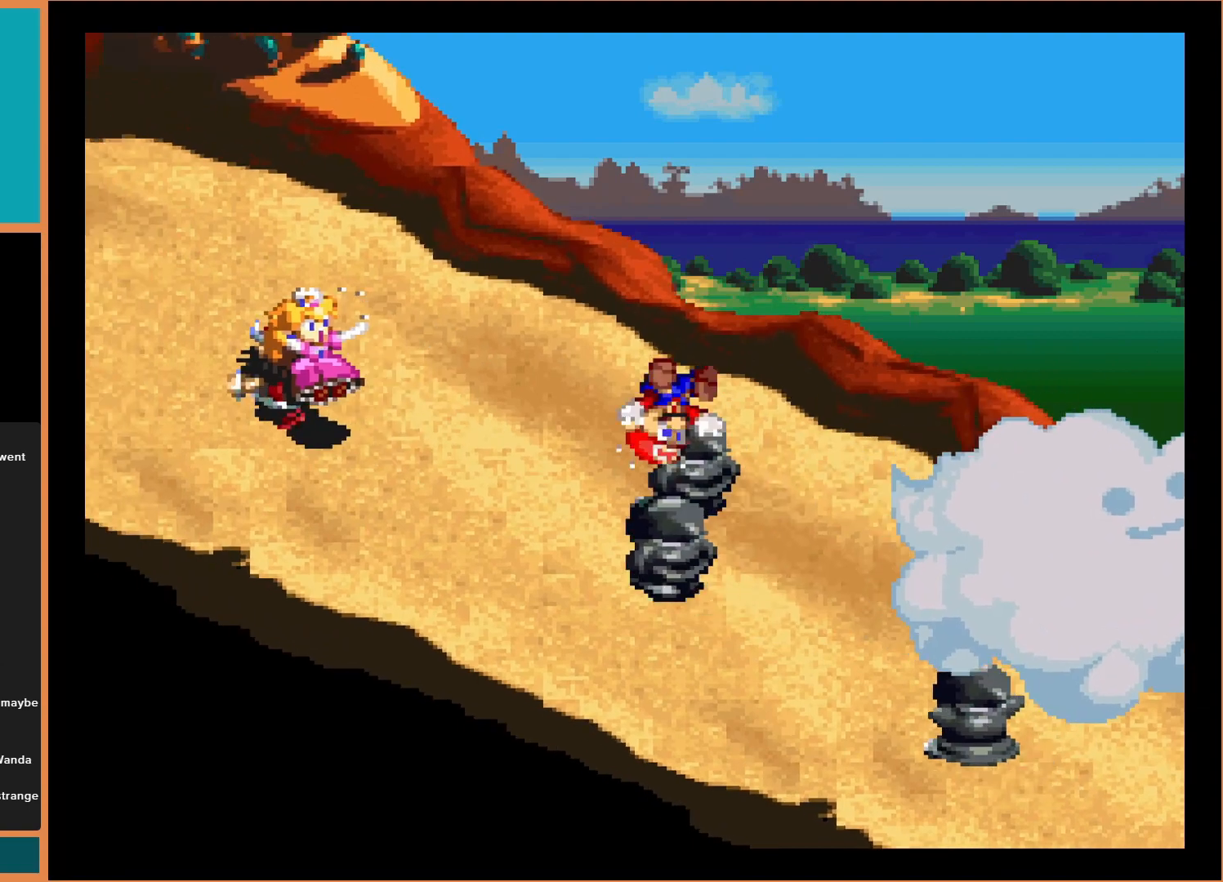
{"buttons": ["DPAD_UP", "DPAD_LEFT"], "events": [[33, "DPAD_LEFT", "down"], [200, "B", "up"], [300, "DPAD_UP", "up"], [333, "DPAD_UP", "down"]]}
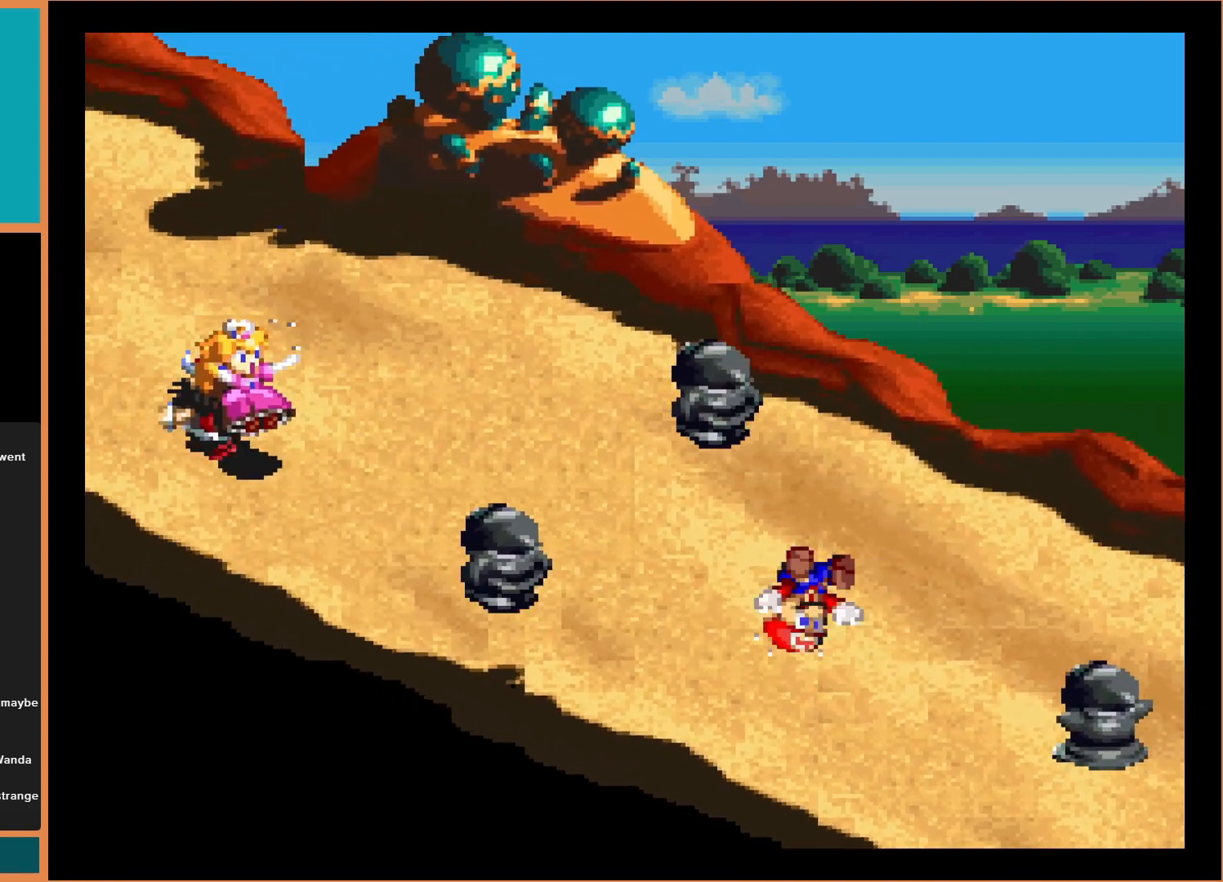
{"buttons": ["DPAD_UP", "DPAD_LEFT"], "events": [[33, "DPAD_LEFT", "up"], [100, "B", "down"], [100, "DPAD_UP", "up"], [200, "DPAD_UP", "down"], [233, "B", "up"], [300, "DPAD_LEFT", "down"]]}
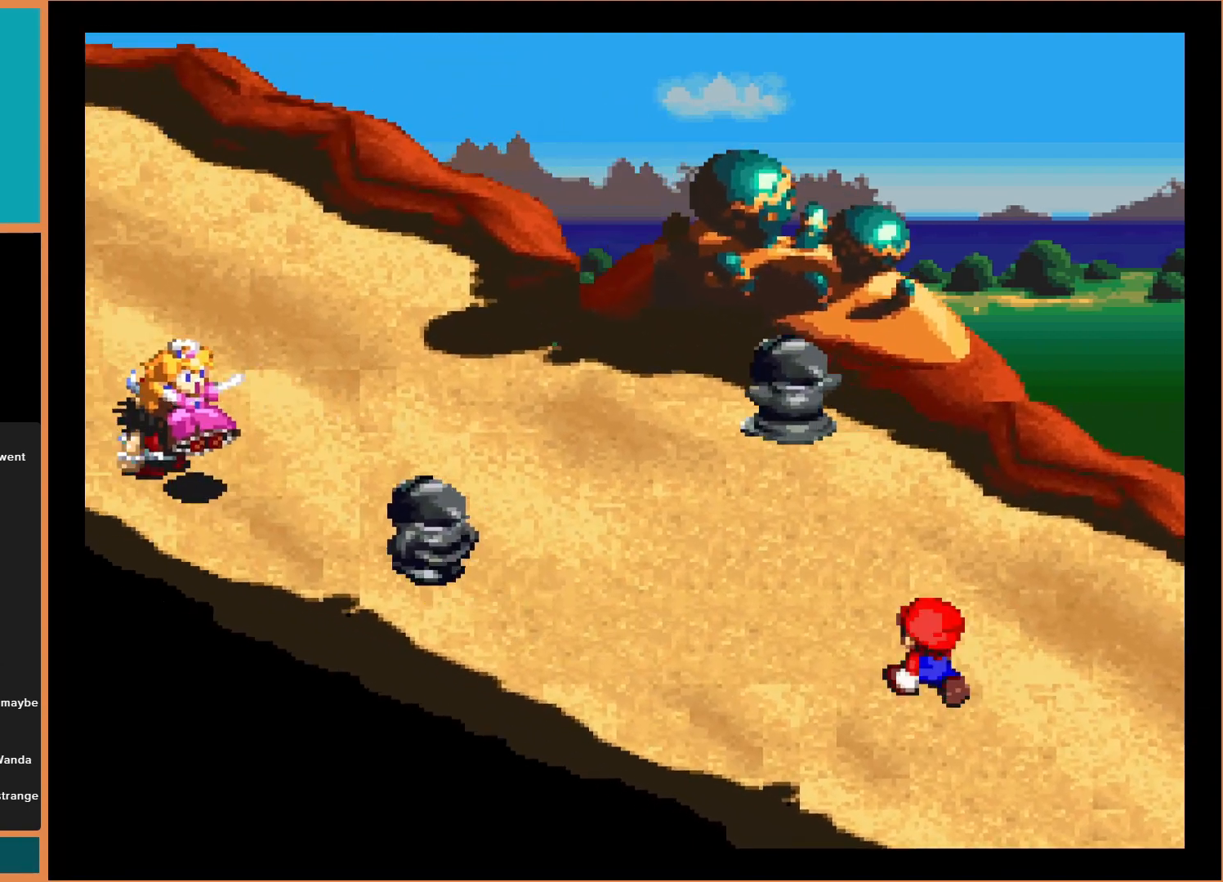
{"buttons": ["DPAD_UP", "DPAD_LEFT"], "events": []}
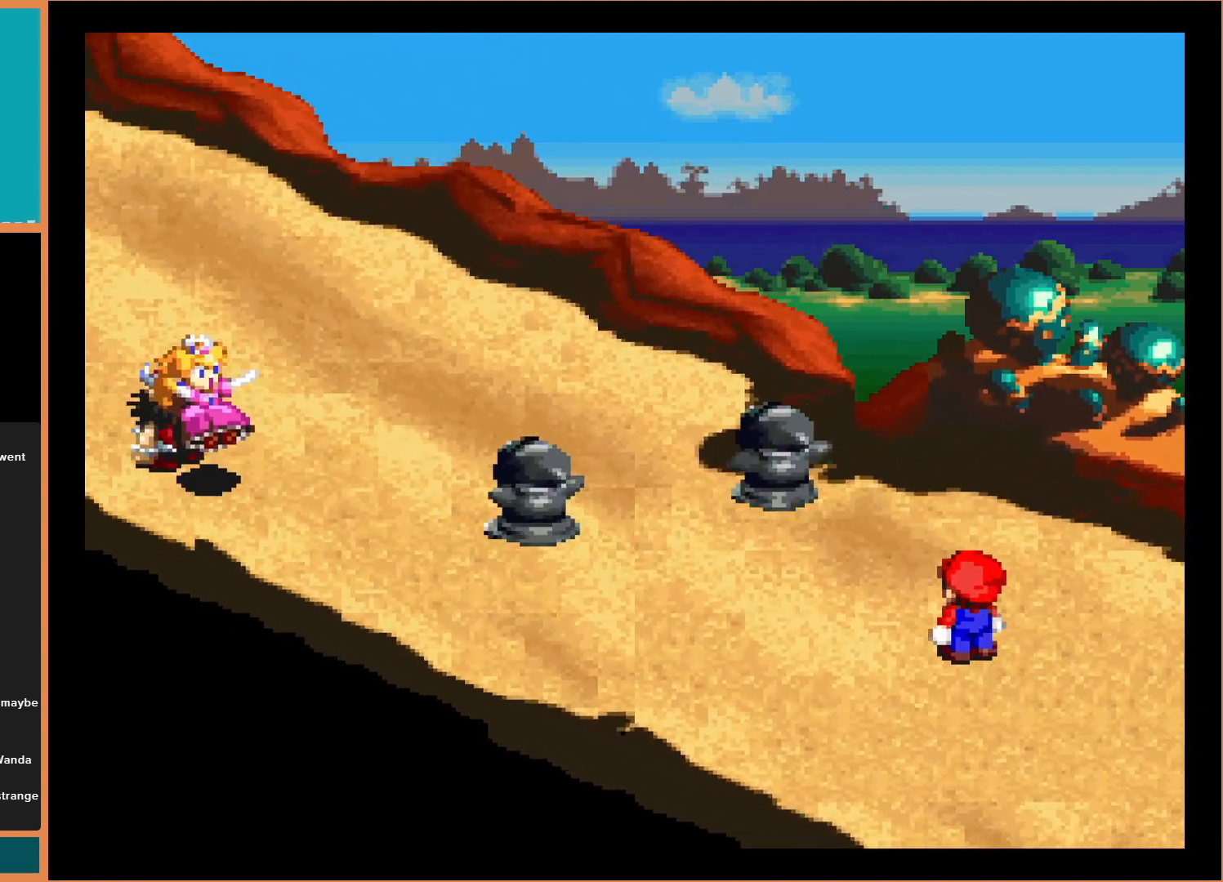
{"buttons": ["DPAD_UP", "DPAD_LEFT"], "events": []}
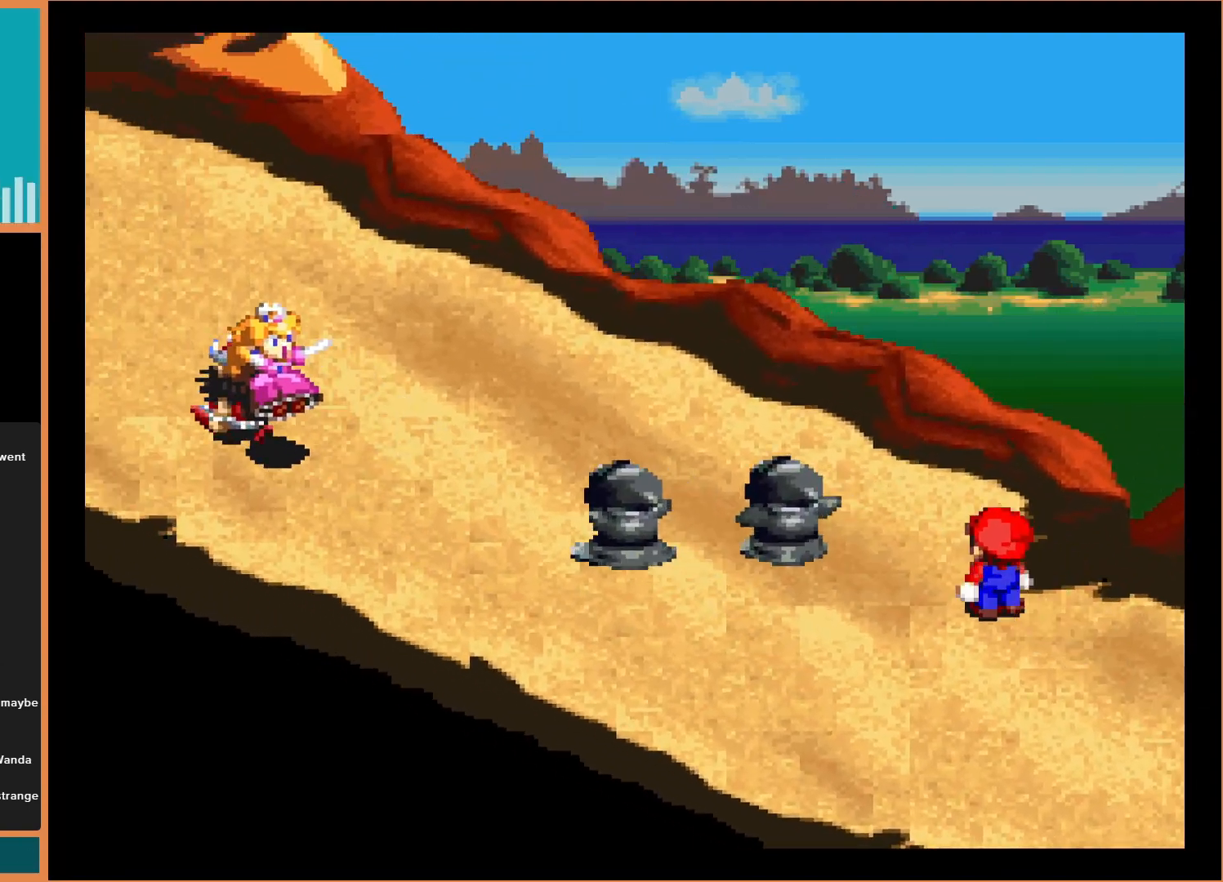
{"buttons": ["B", "DPAD_UP", "DPAD_LEFT"], "events": [[467, "B", "down"]]}
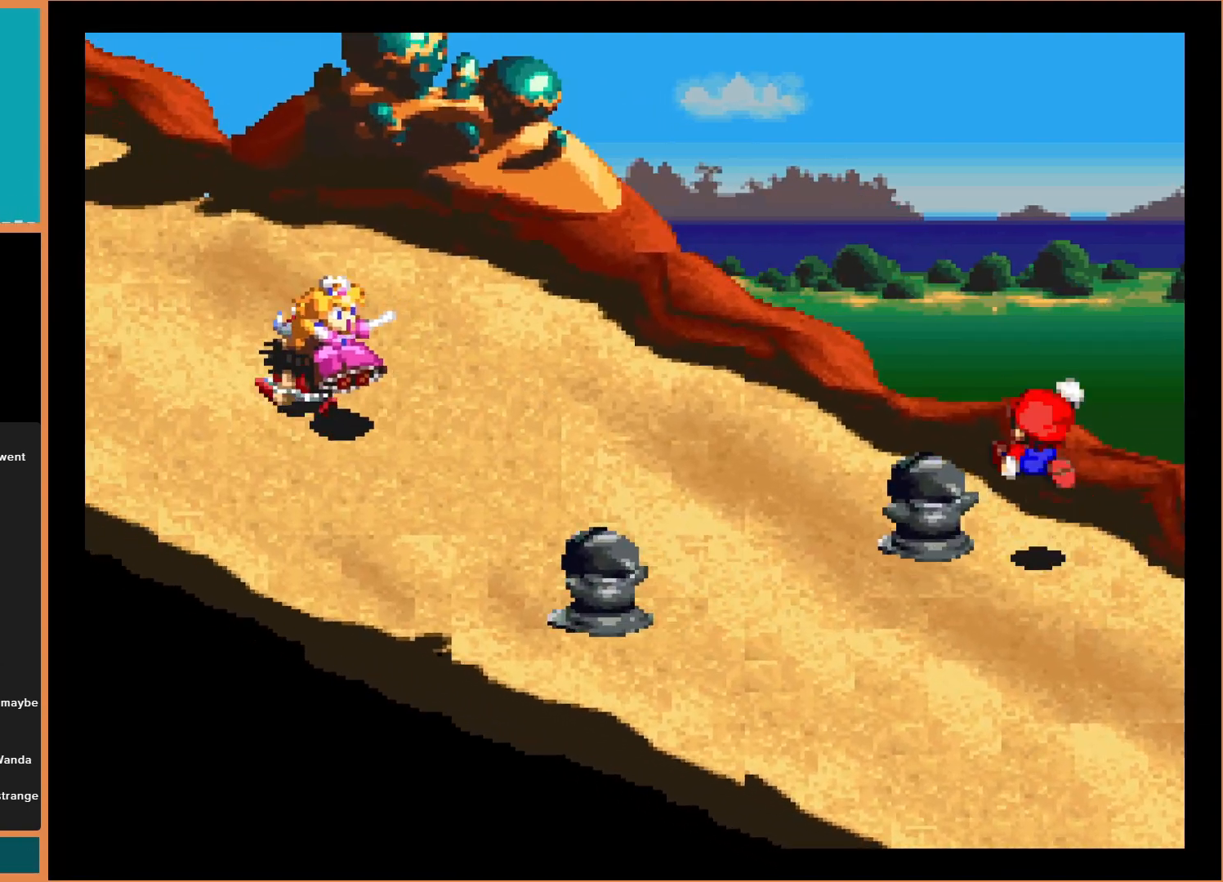
{"buttons": ["DPAD_LEFT"], "events": [[133, "B", "up"], [200, "DPAD_UP", "up"]]}
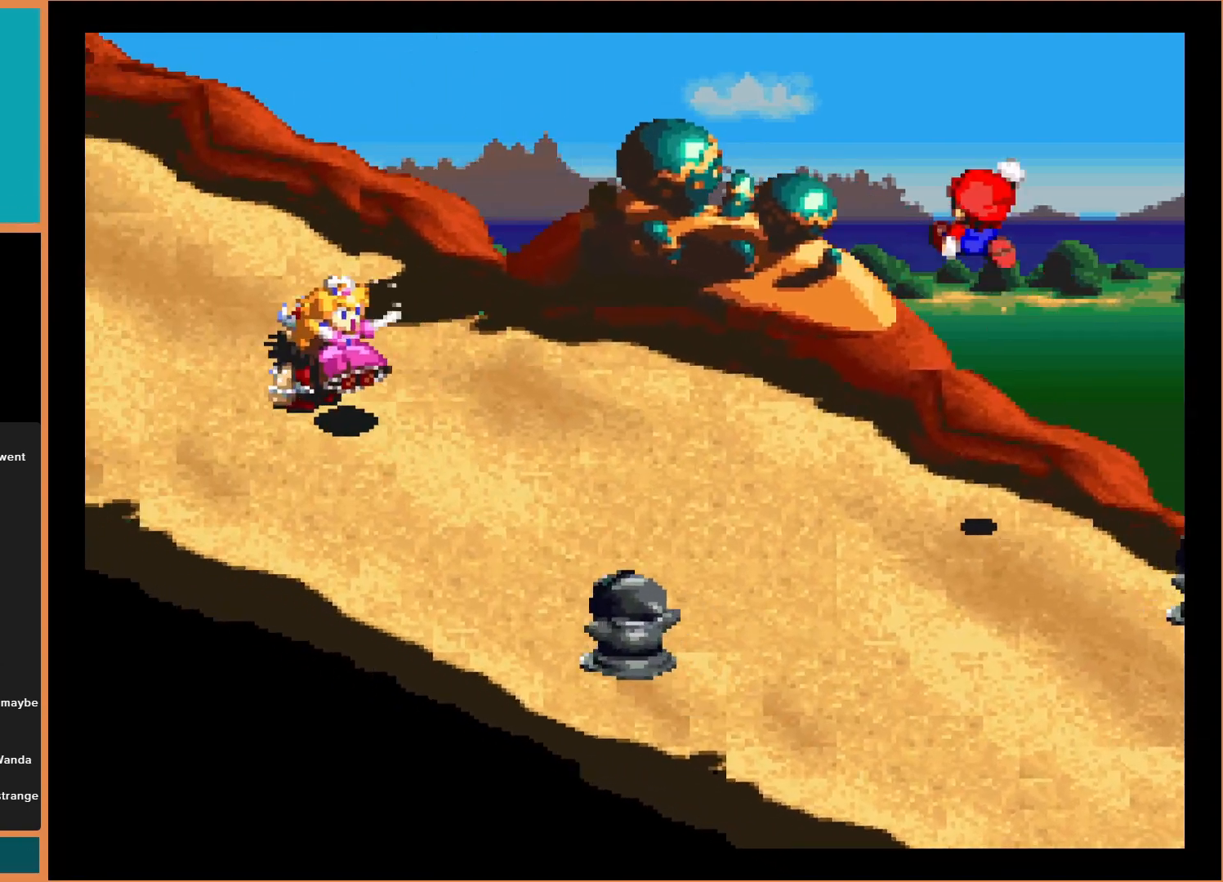
{"buttons": ["DPAD_LEFT"], "events": []}
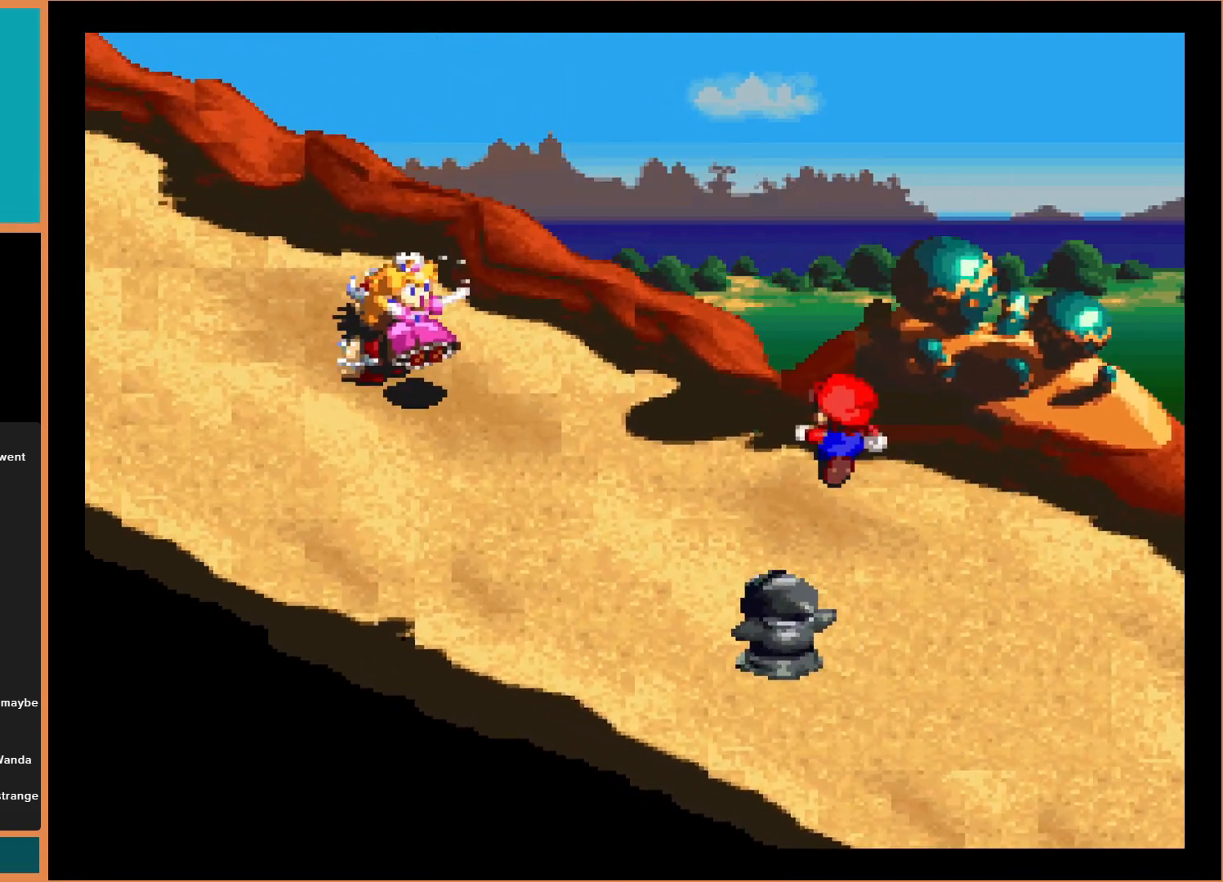
{"buttons": ["DPAD_LEFT"], "events": []}
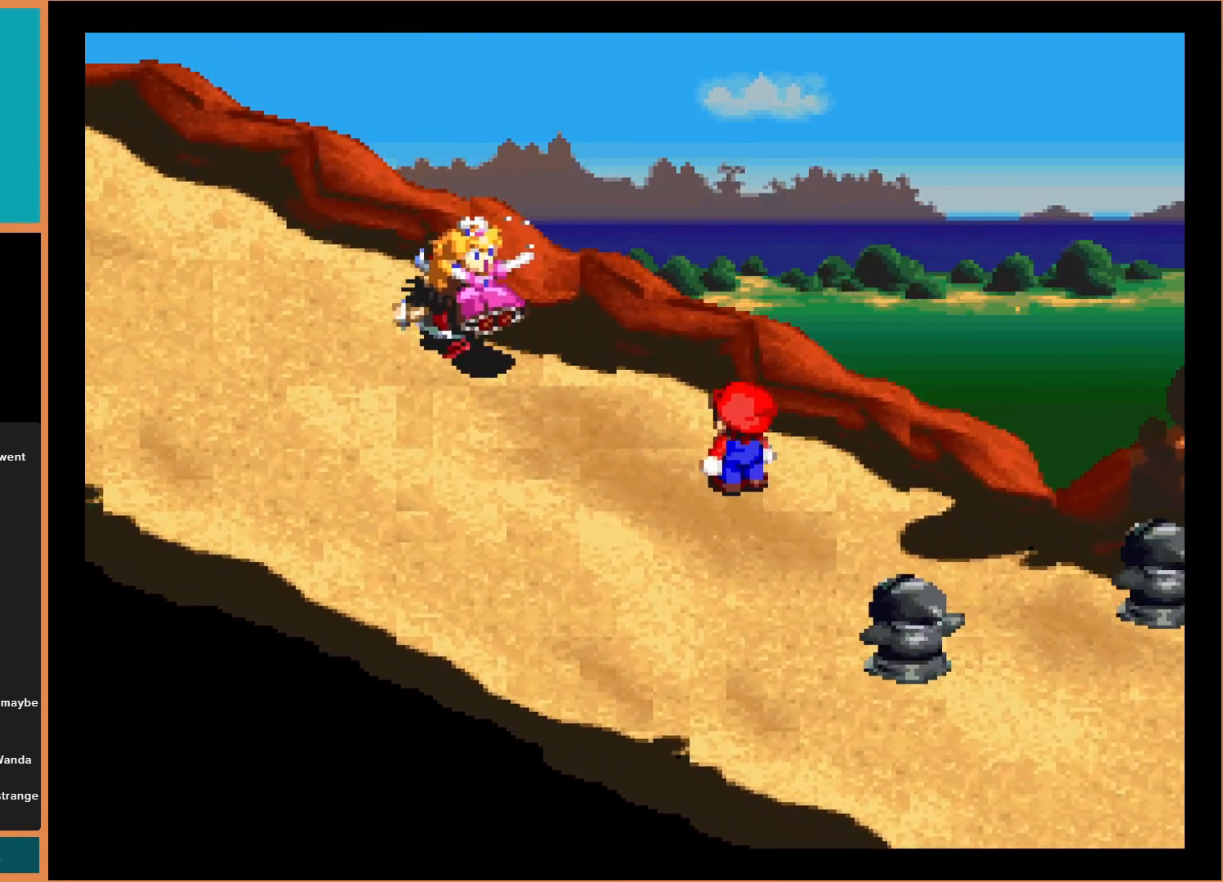
{"buttons": ["DPAD_UP", "DPAD_LEFT"], "events": [[467, "DPAD_UP", "down"]]}
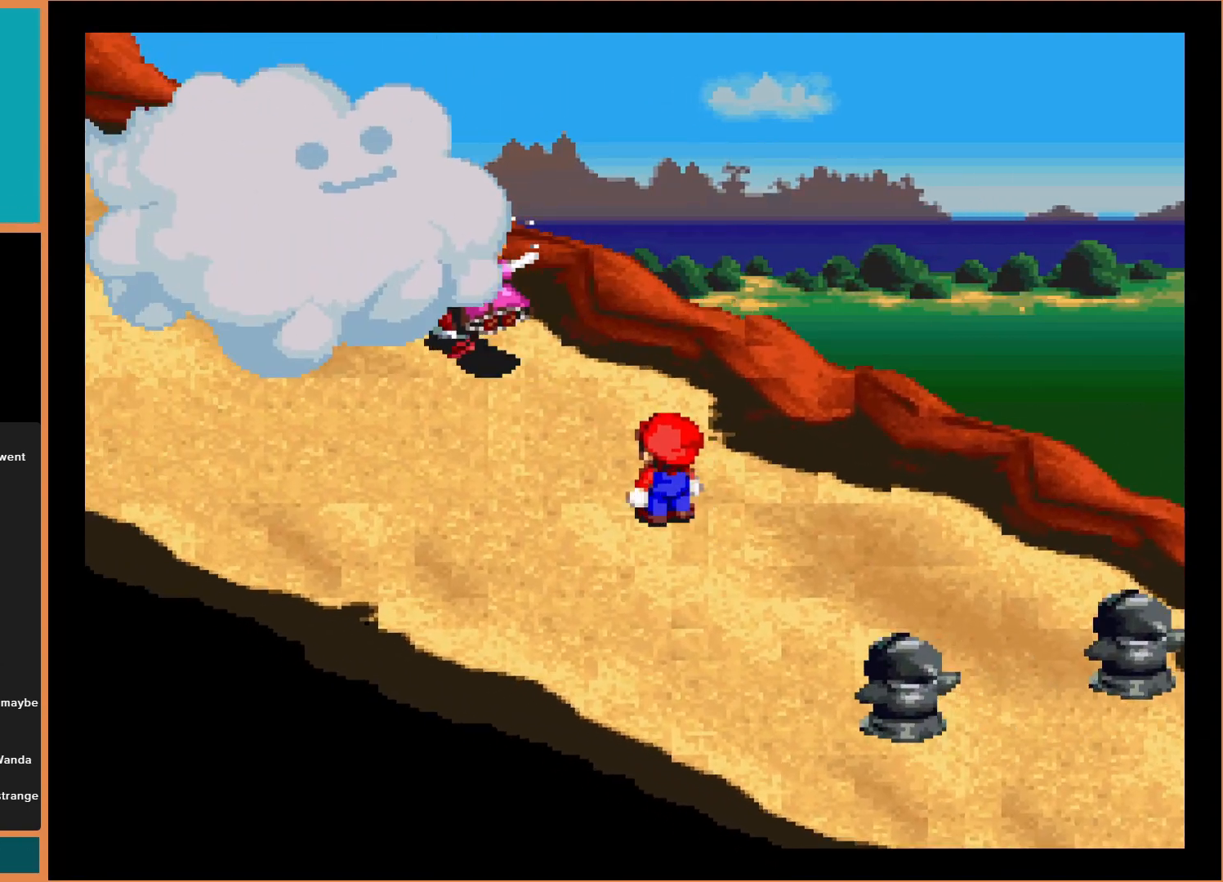
{"buttons": ["DPAD_LEFT"], "events": [[400, "DPAD_UP", "up"]]}
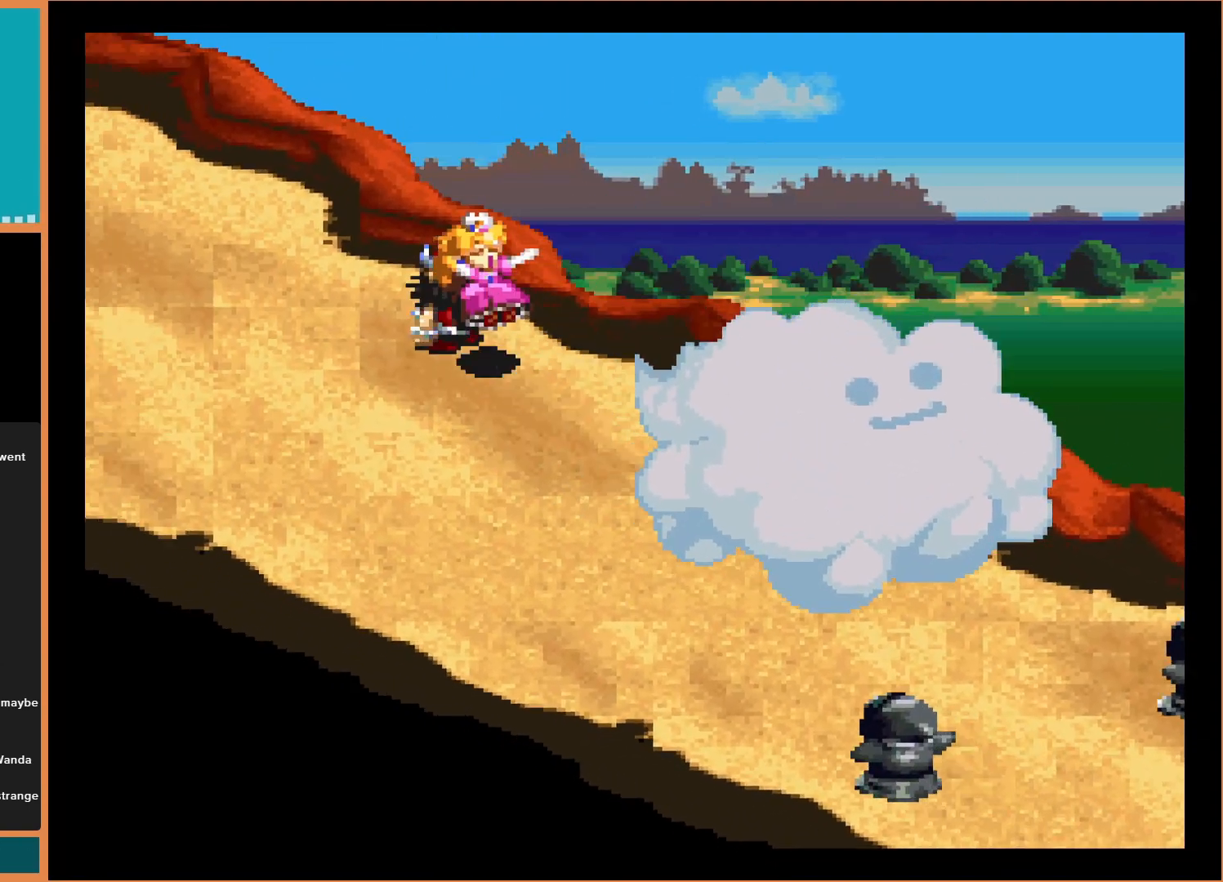
{"buttons": ["DPAD_LEFT"], "events": []}
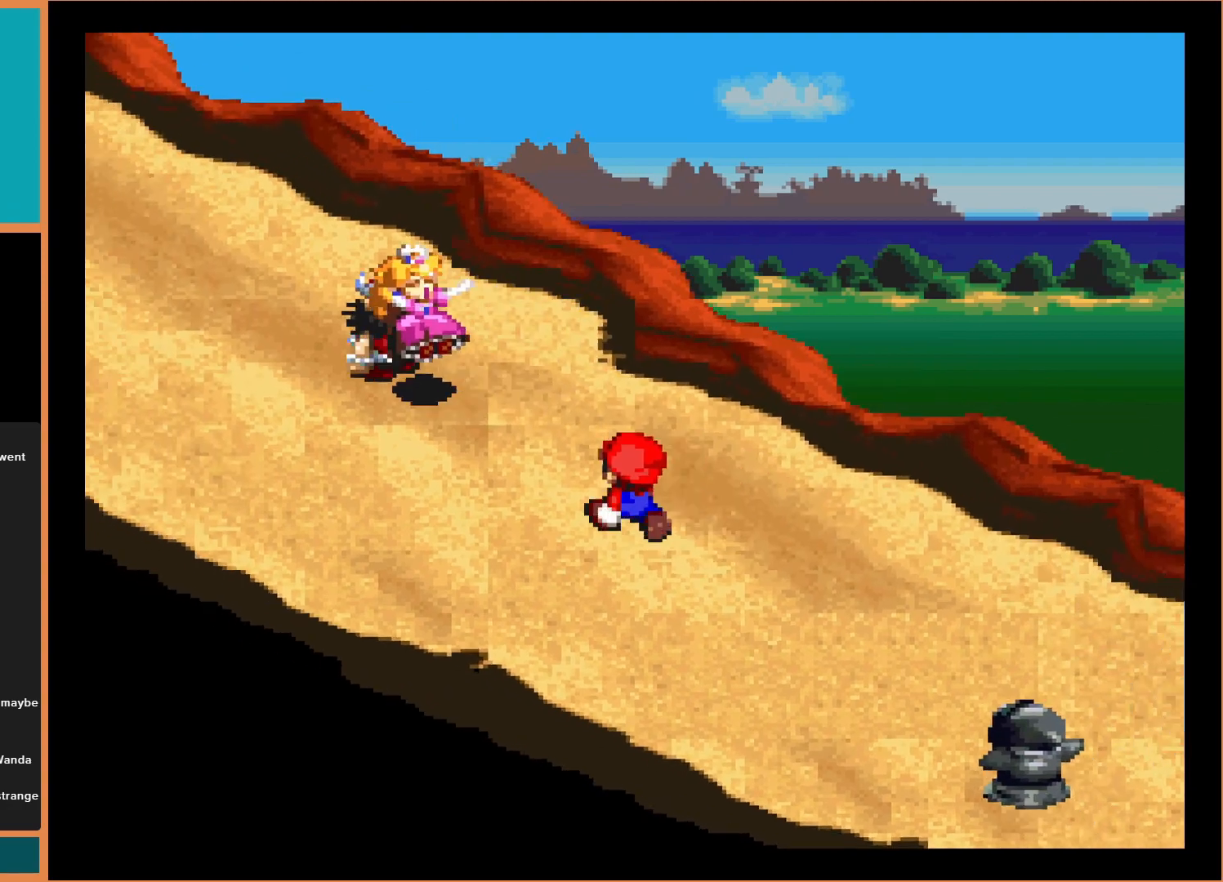
{"buttons": ["DPAD_LEFT"], "events": [[167, "DPAD_UP", "down"], [500, "DPAD_UP", "up"]]}
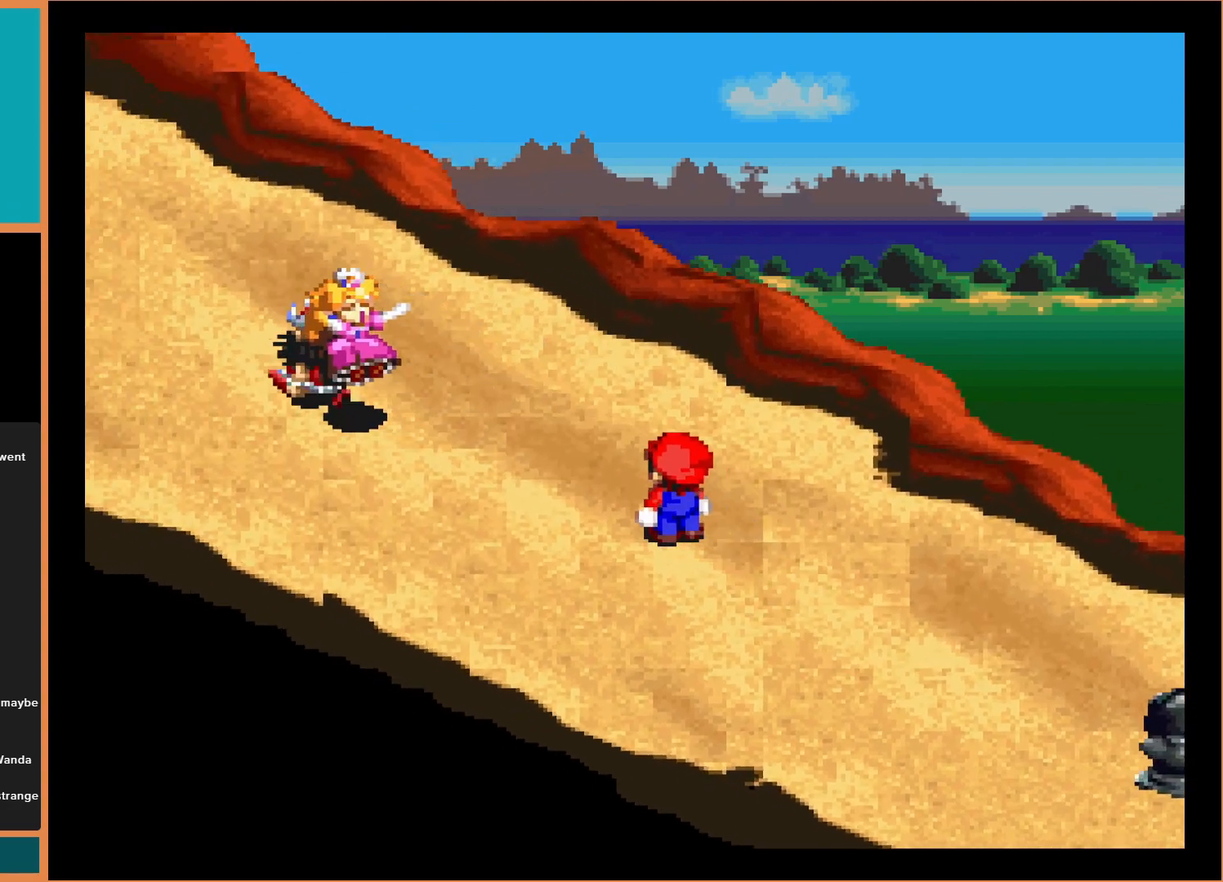
{"buttons": ["DPAD_LEFT"], "events": []}
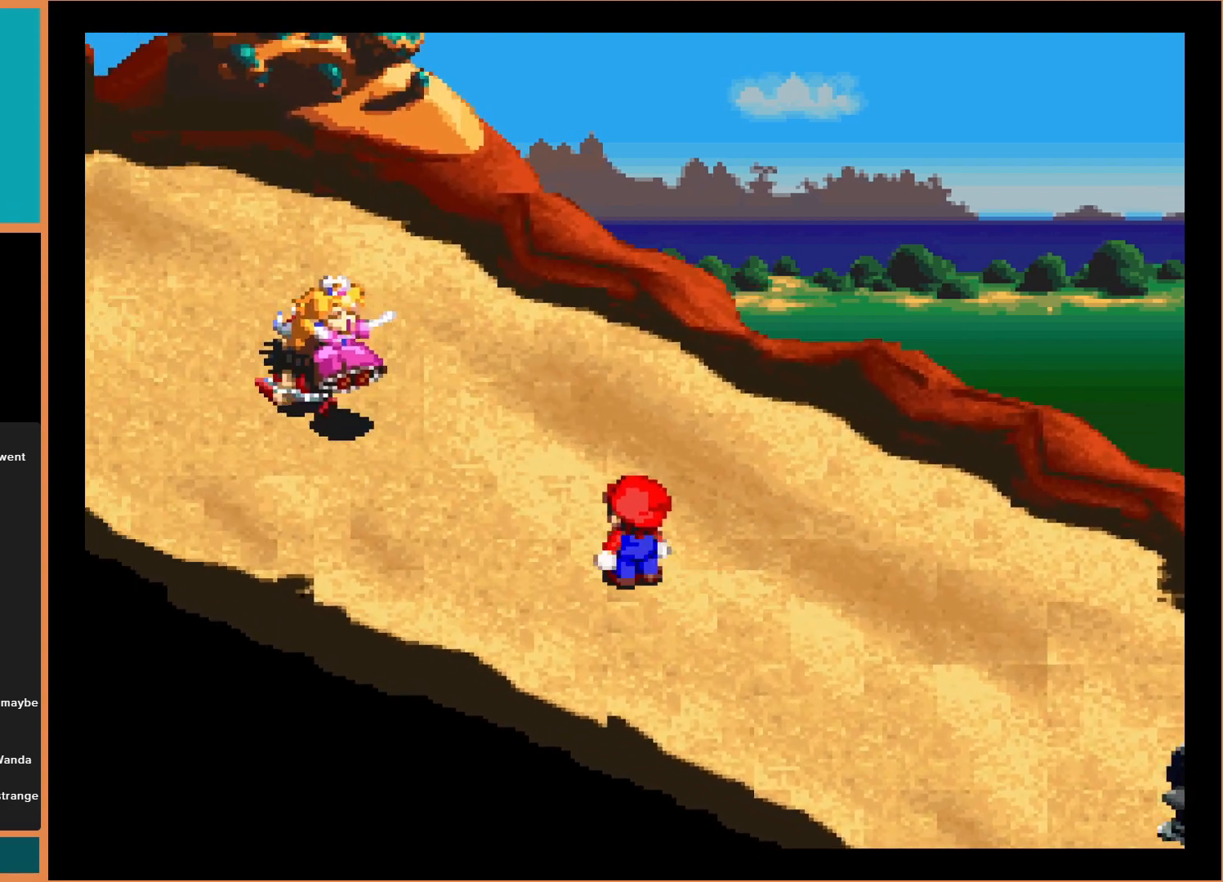
{"buttons": ["DPAD_LEFT"], "events": [[233, "DPAD_UP", "down"], [433, "DPAD_UP", "up"]]}
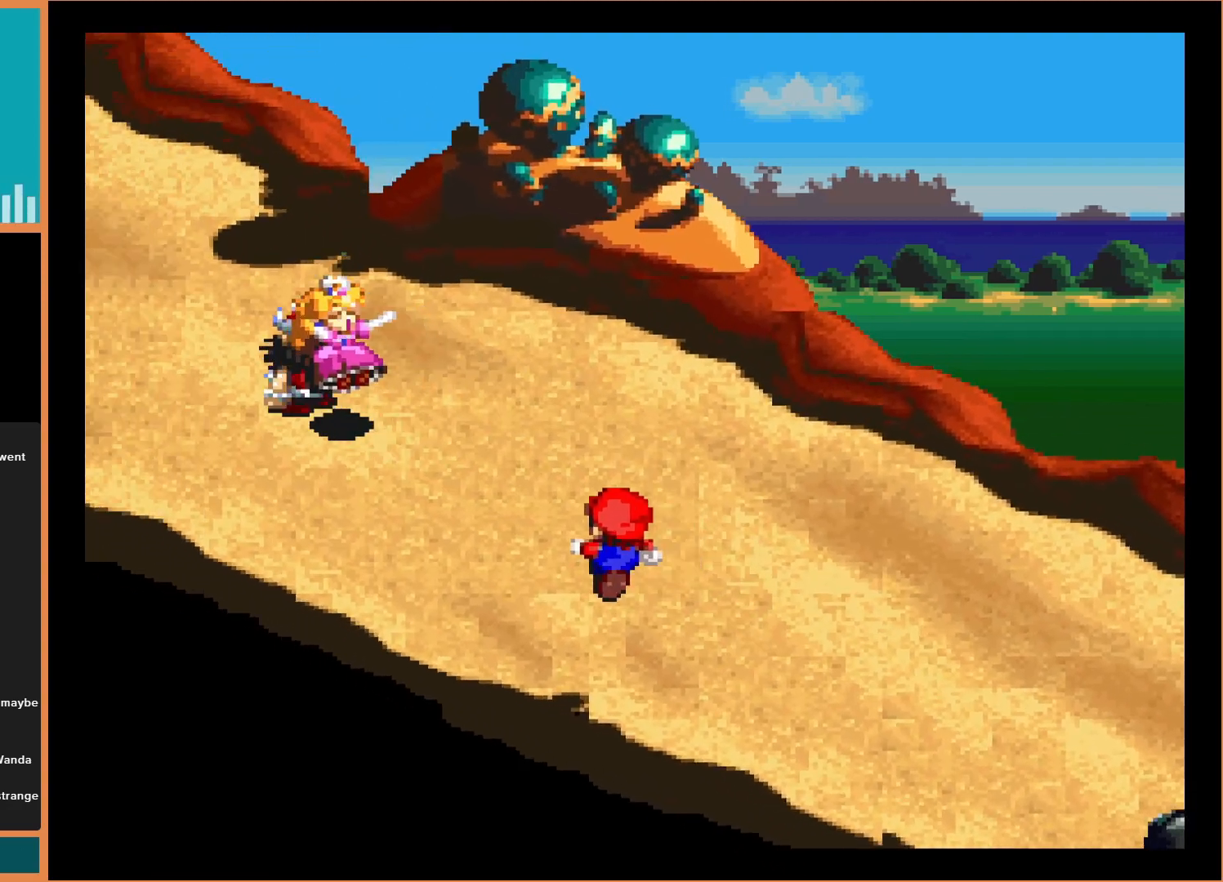
{"buttons": ["DPAD_LEFT"], "events": []}
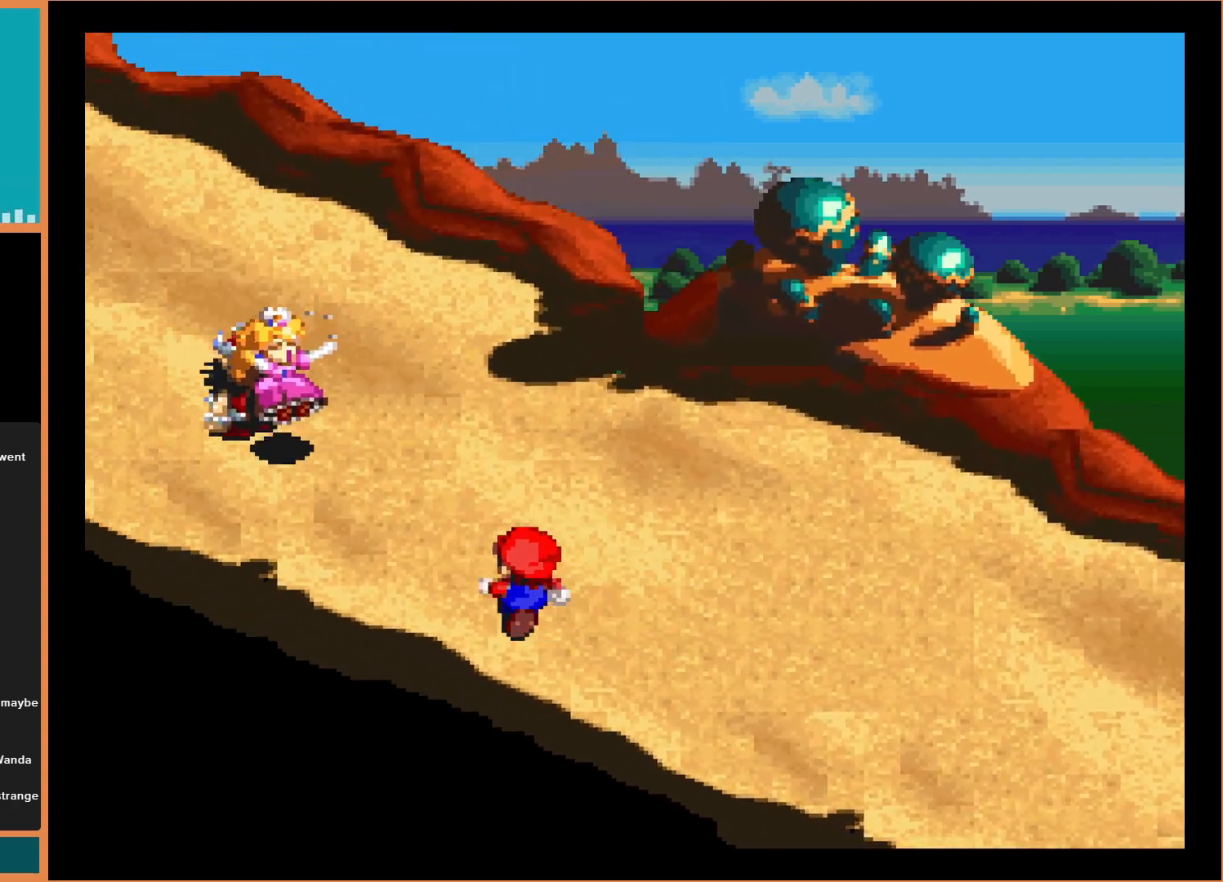
{"buttons": ["DPAD_UP", "DPAD_LEFT"], "events": [[33, "DPAD_UP", "down"]]}
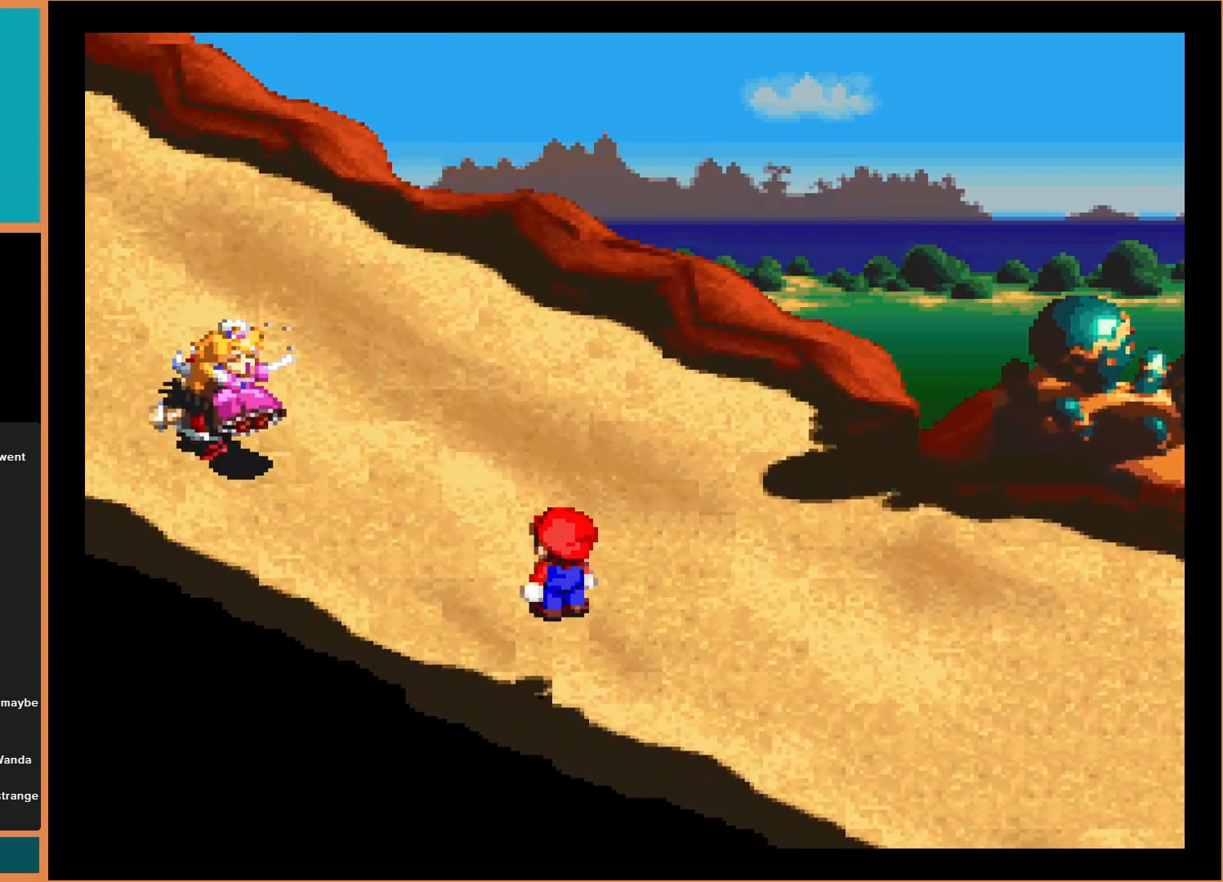
{"buttons": ["DPAD_LEFT"], "events": [[467, "DPAD_UP", "up"]]}
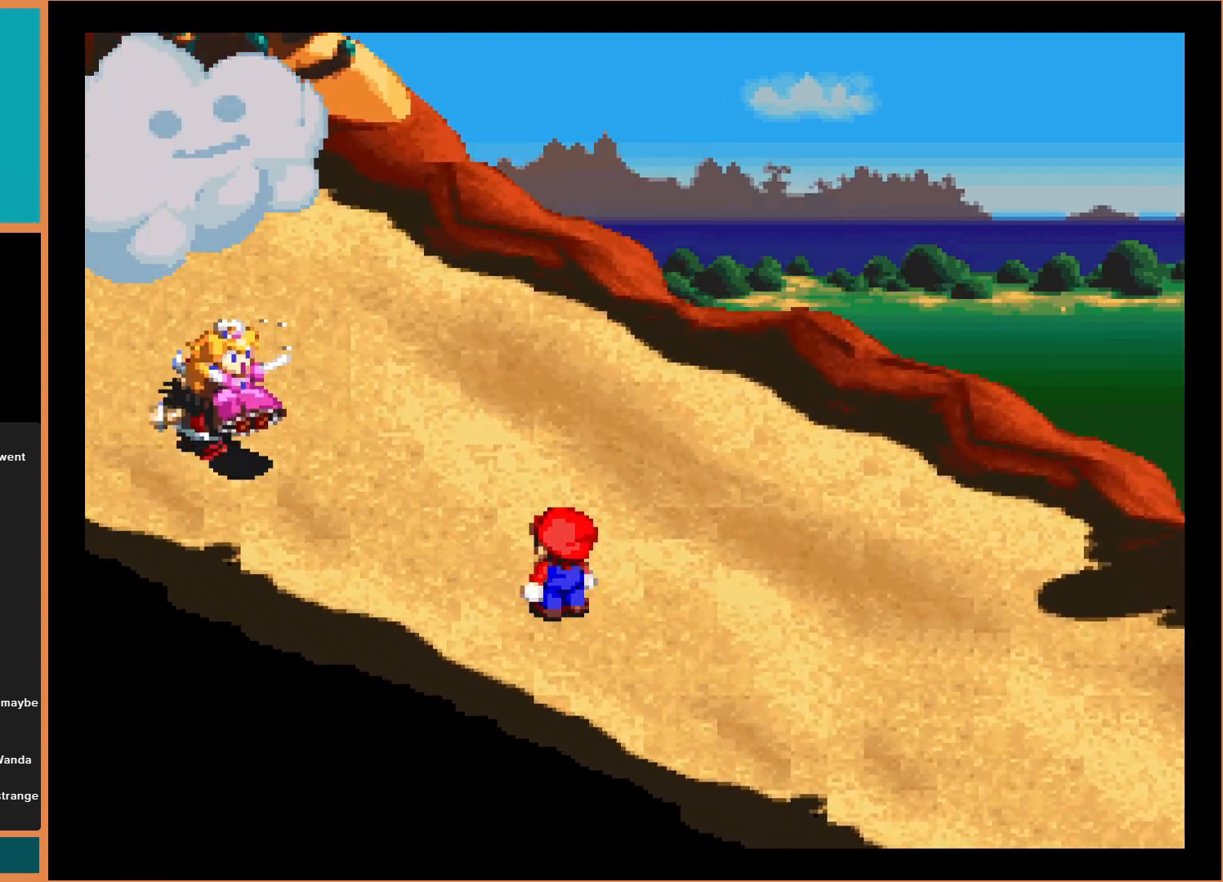
{"buttons": ["DPAD_LEFT"], "events": []}